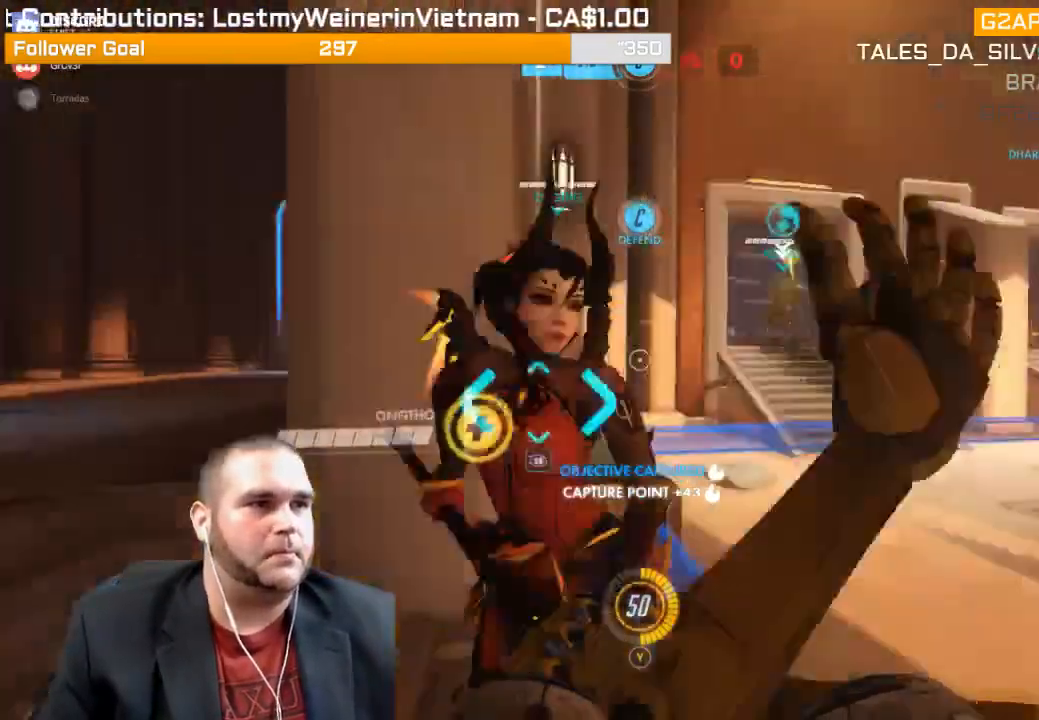
Gameplay with a controller (PlayStation layout); each line is a JSON object with the inputs held at the frame after it. "events" lists button and stick changes between this image and that frame as [ms after this image, input, new state], when the widget could be followed in between. Not read: L3.
{"buttons": [], "left_stick": "left", "right_stick": "right", "events": [[17, "right_stick", "center"], [50, "R1", "up"], [100, "right_stick", "right"], [133, "R1", "down"], [200, "R1", "up"]]}
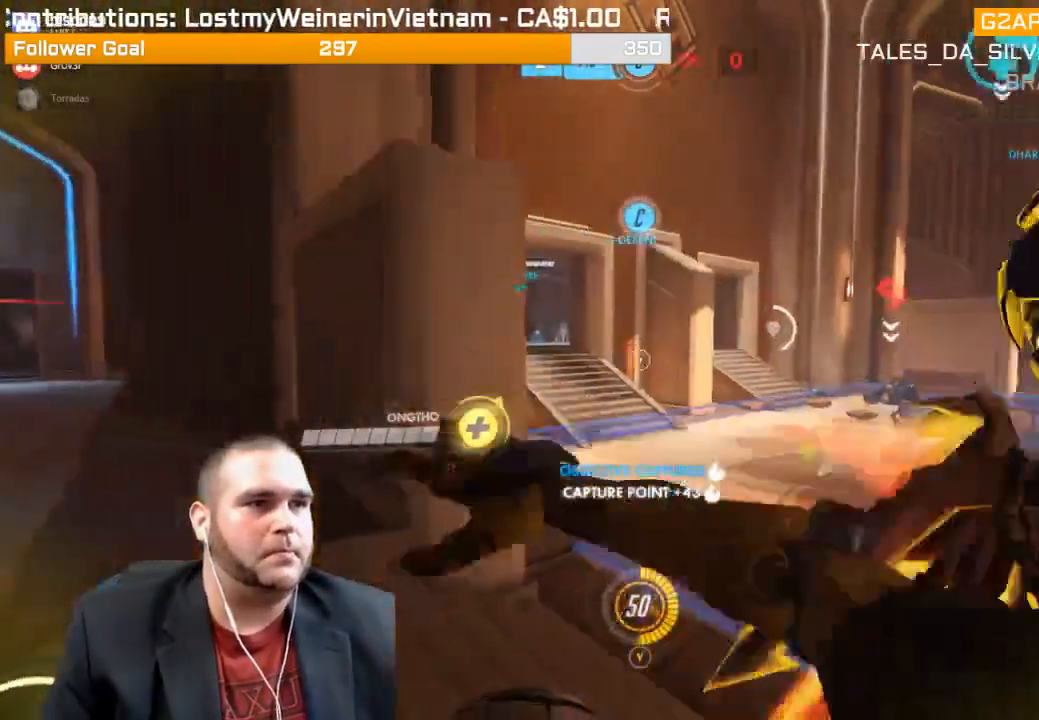
{"buttons": ["R2"], "left_stick": "up", "right_stick": "center", "events": [[183, "R2", "down"], [317, "left_stick", "up-left"], [467, "left_stick", "up"], [500, "right_stick", "center"]]}
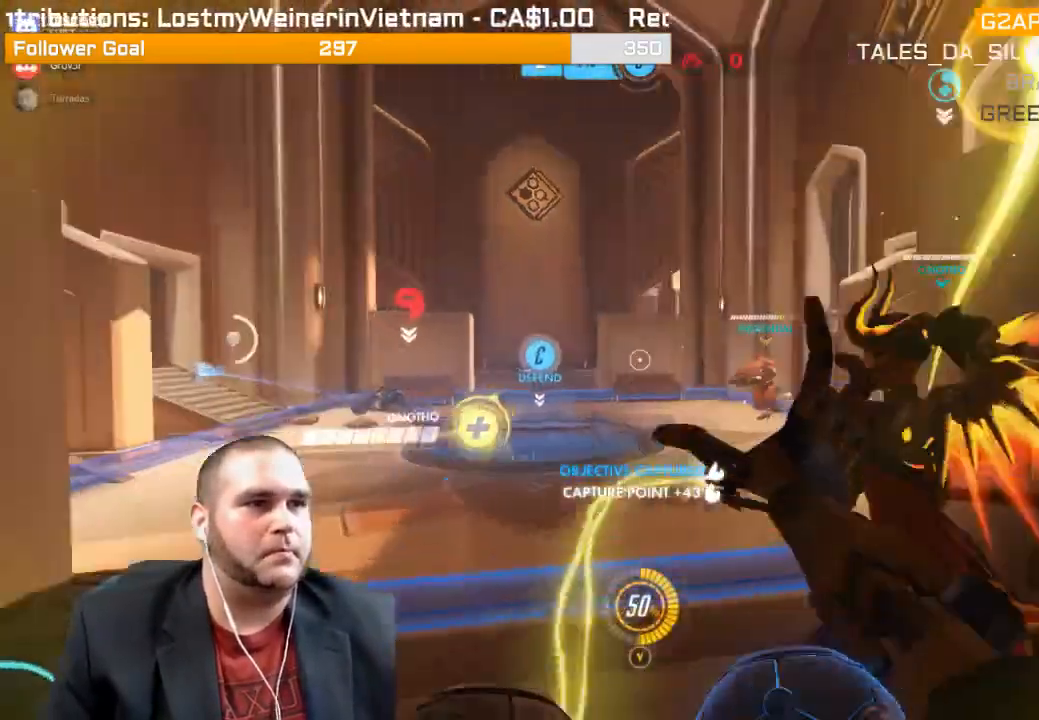
{"buttons": ["L1", "R2"], "left_stick": "down-left", "right_stick": "right", "events": [[150, "R2", "up"], [233, "left_stick", "up-left"], [267, "R2", "down"], [317, "L1", "down"], [317, "right_stick", "right"], [383, "L1", "up"], [433, "left_stick", "down-left"], [467, "L1", "down"]]}
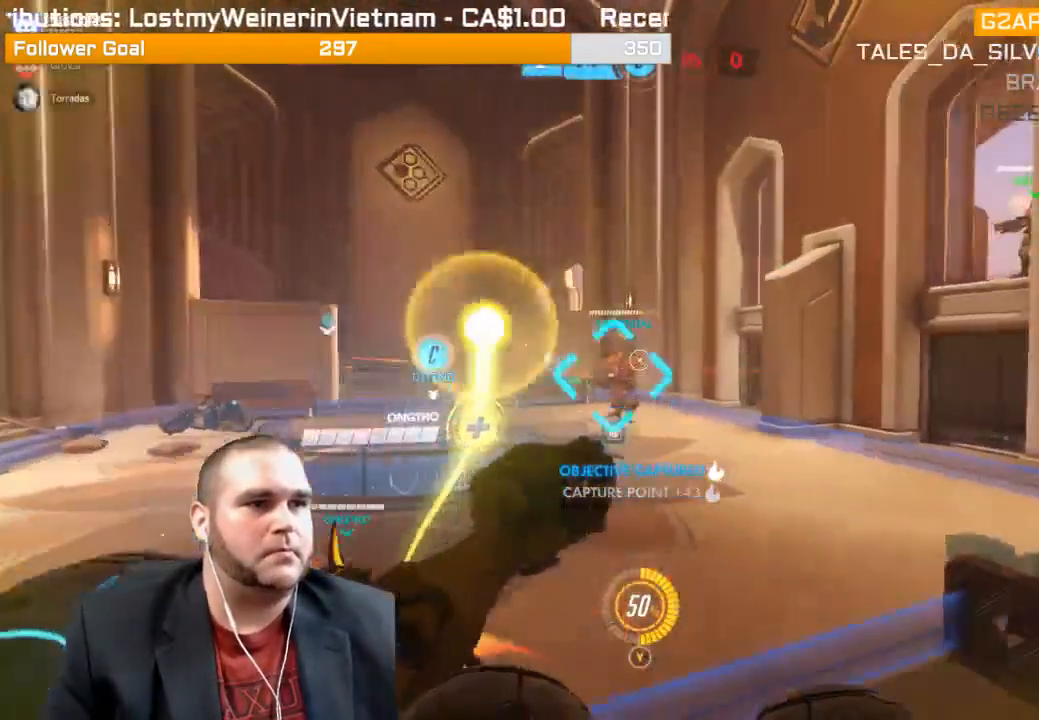
{"buttons": [], "left_stick": "down", "right_stick": "center", "events": [[17, "right_stick", "center"], [50, "L1", "up"], [83, "L1", "down"], [183, "left_stick", "down"], [233, "L1", "up"], [233, "right_stick", "left"], [317, "R2", "up"], [383, "right_stick", "center"], [417, "R1", "down"], [500, "R1", "up"]]}
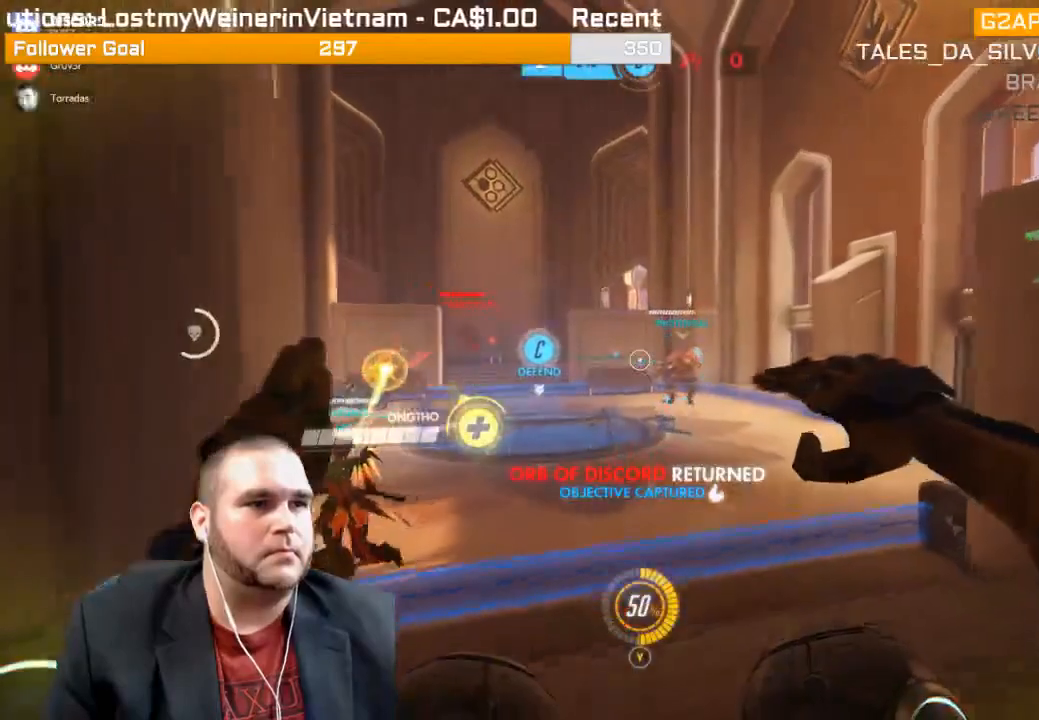
{"buttons": ["L1", "R2"], "left_stick": "up-right", "right_stick": "left", "events": [[33, "R1", "down"], [117, "R1", "up"], [217, "R2", "down"], [300, "left_stick", "up-right"], [417, "right_stick", "left"], [450, "L1", "down"]]}
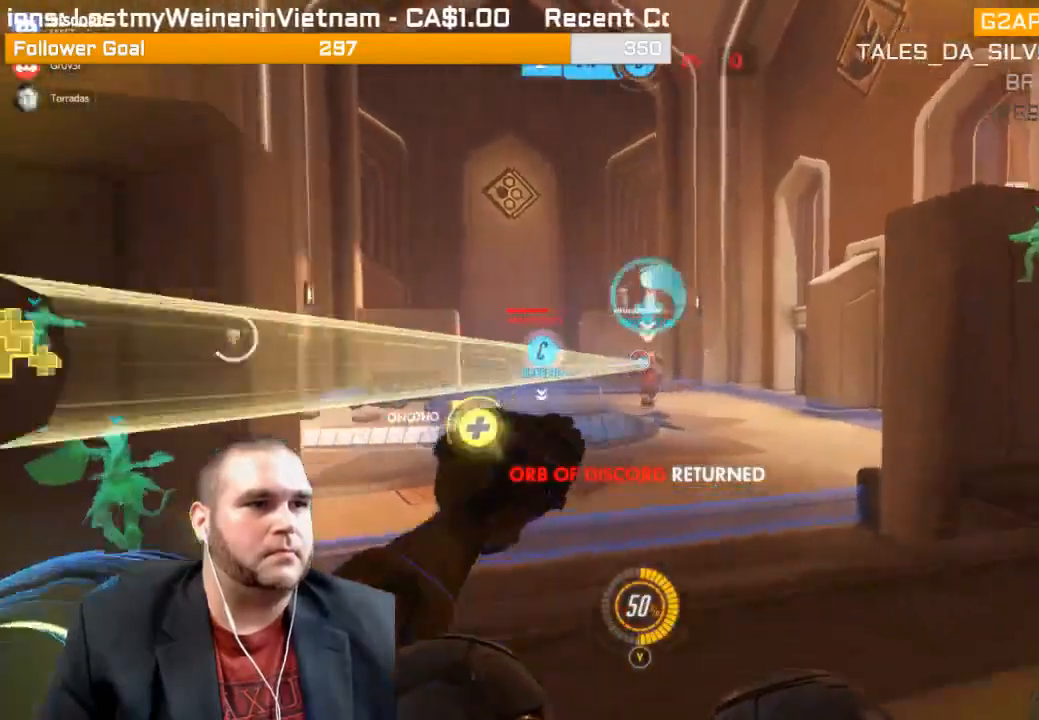
{"buttons": ["L1", "R2"], "left_stick": "up-right", "right_stick": "center", "events": [[33, "L1", "up"], [100, "L1", "down"], [100, "right_stick", "center"], [183, "L1", "up"], [267, "L1", "down"], [283, "right_stick", "left"], [333, "L1", "up"], [417, "L1", "down"], [417, "right_stick", "center"]]}
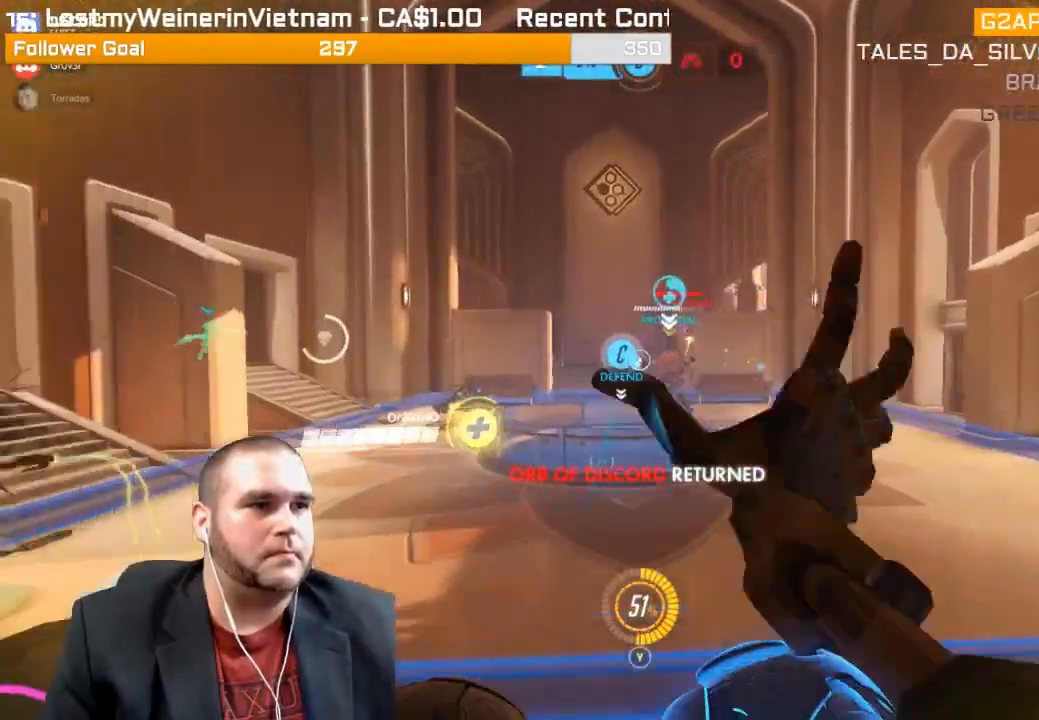
{"buttons": [], "left_stick": "up-left", "right_stick": "center", "events": [[17, "L1", "up"], [367, "left_stick", "up"], [417, "R2", "up"], [467, "left_stick", "up-left"]]}
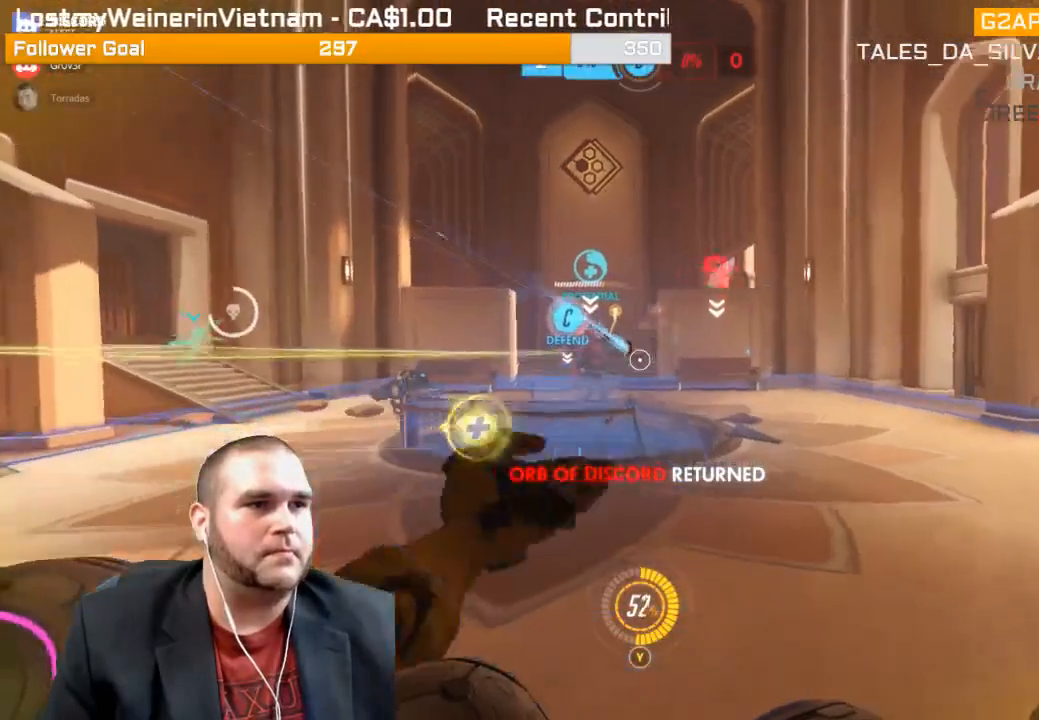
{"buttons": ["L2"], "left_stick": "up-left", "right_stick": "center", "events": [[50, "L2", "down"]]}
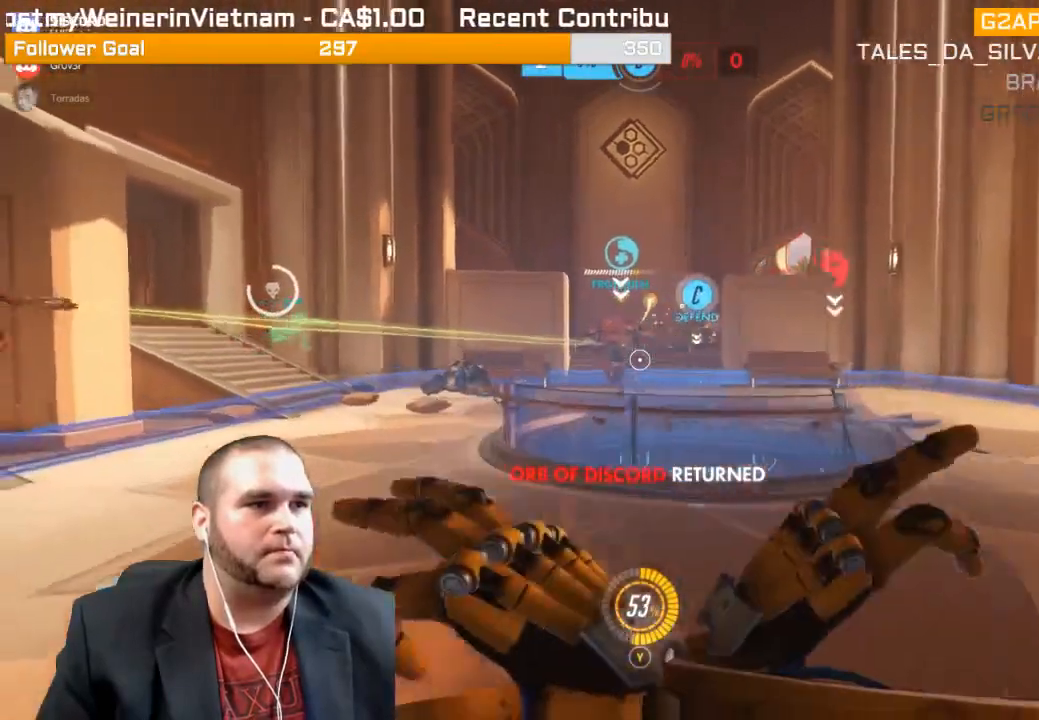
{"buttons": ["L2"], "left_stick": "up-left", "right_stick": "right", "events": [[233, "right_stick", "right"]]}
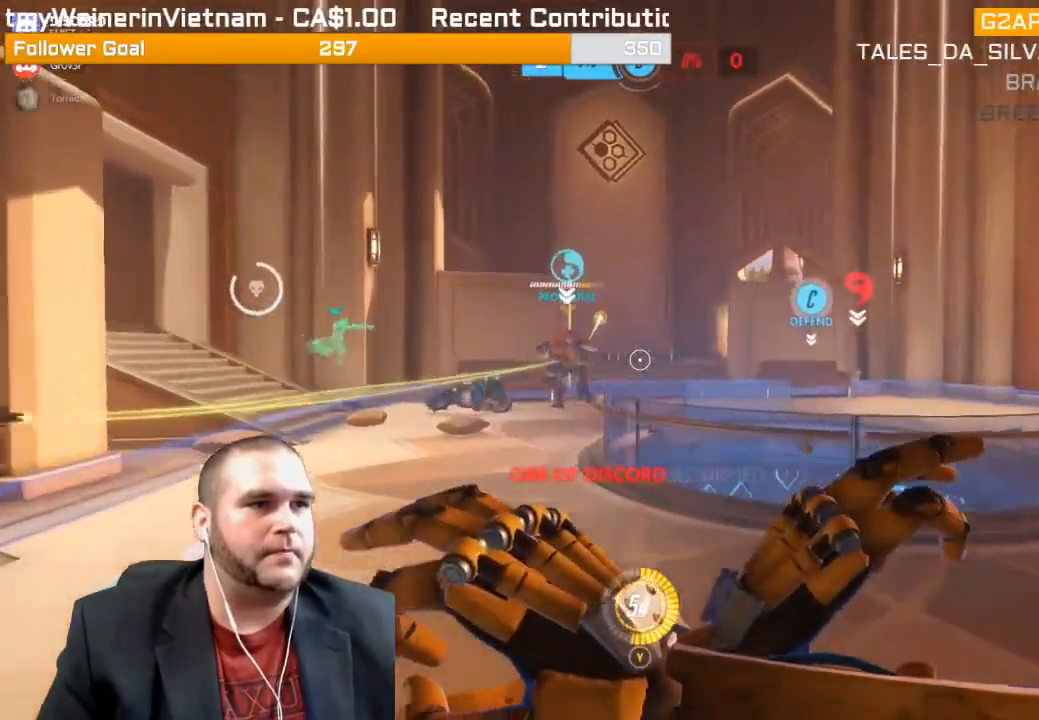
{"buttons": ["L2"], "left_stick": "up-left", "right_stick": "right", "events": []}
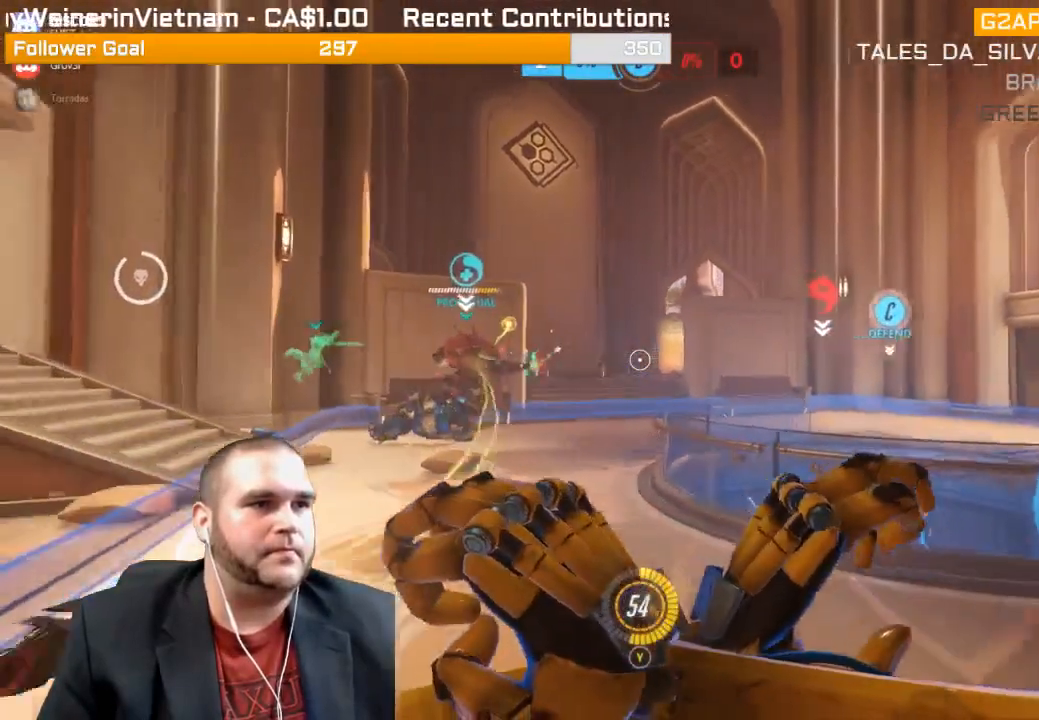
{"buttons": ["L2"], "left_stick": "up-left", "right_stick": "right", "events": []}
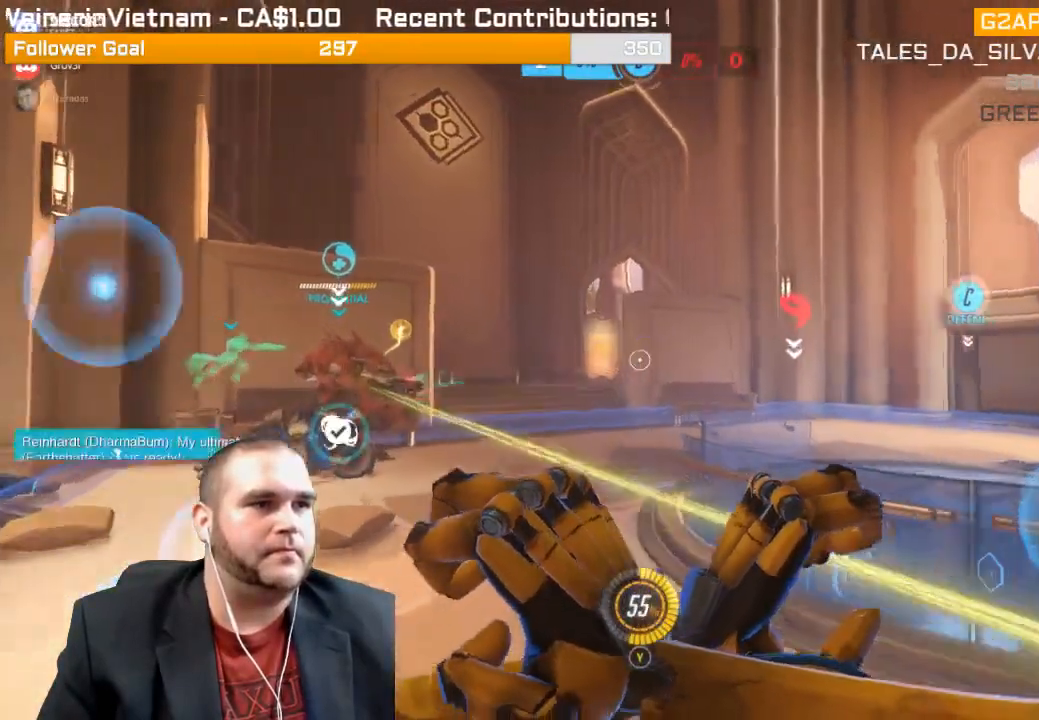
{"buttons": ["L2"], "left_stick": "up-left", "right_stick": "center", "events": [[250, "right_stick", "center"]]}
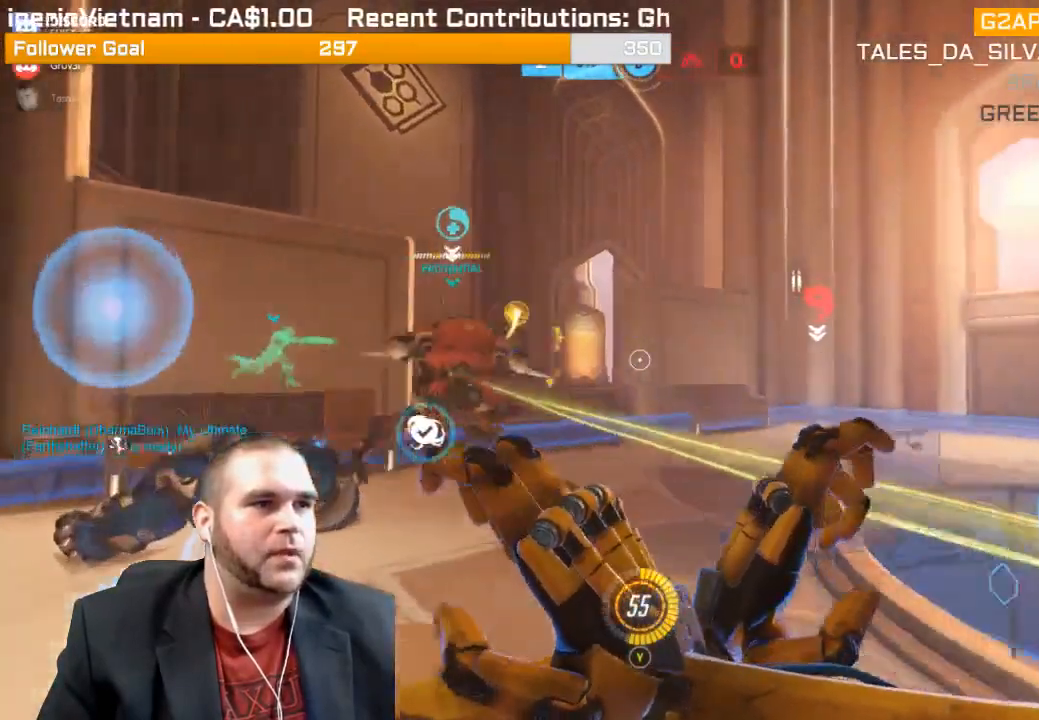
{"buttons": ["L2"], "left_stick": "up-left", "right_stick": "right", "events": [[150, "right_stick", "right"]]}
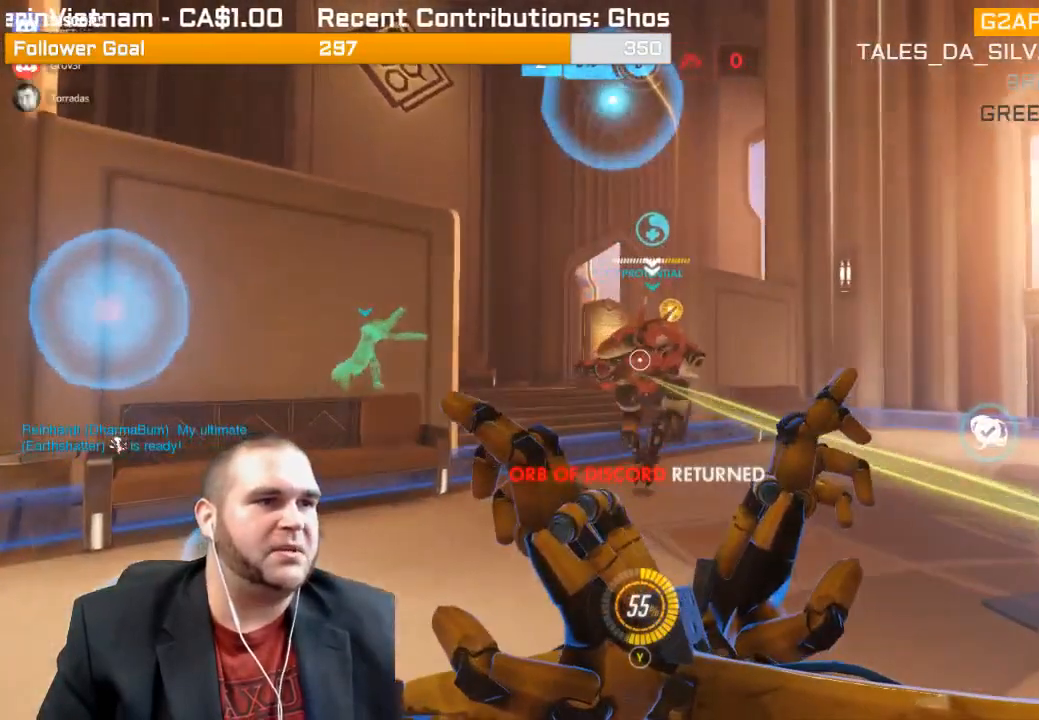
{"buttons": ["L2"], "left_stick": "up-left", "right_stick": "right", "events": []}
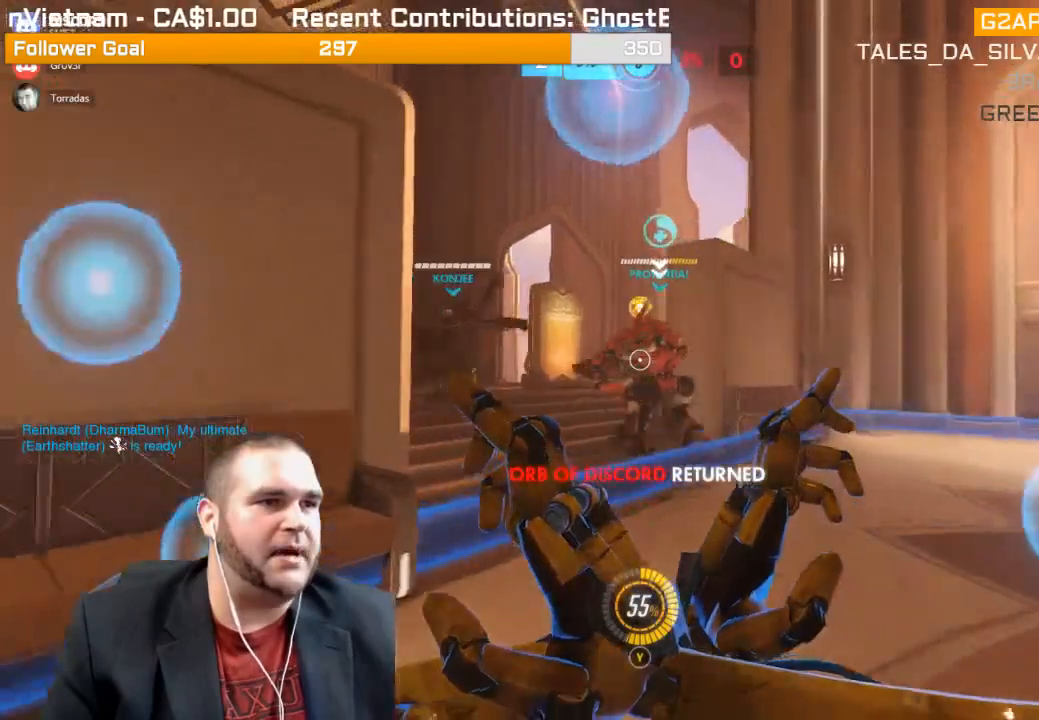
{"buttons": ["R2"], "left_stick": "down", "right_stick": "center", "events": [[150, "L2", "up"], [150, "right_stick", "center"], [233, "left_stick", "down-left"], [267, "R2", "down"], [283, "left_stick", "down"], [317, "L1", "down"], [417, "L1", "up"], [467, "L1", "down"], [500, "L1", "up"]]}
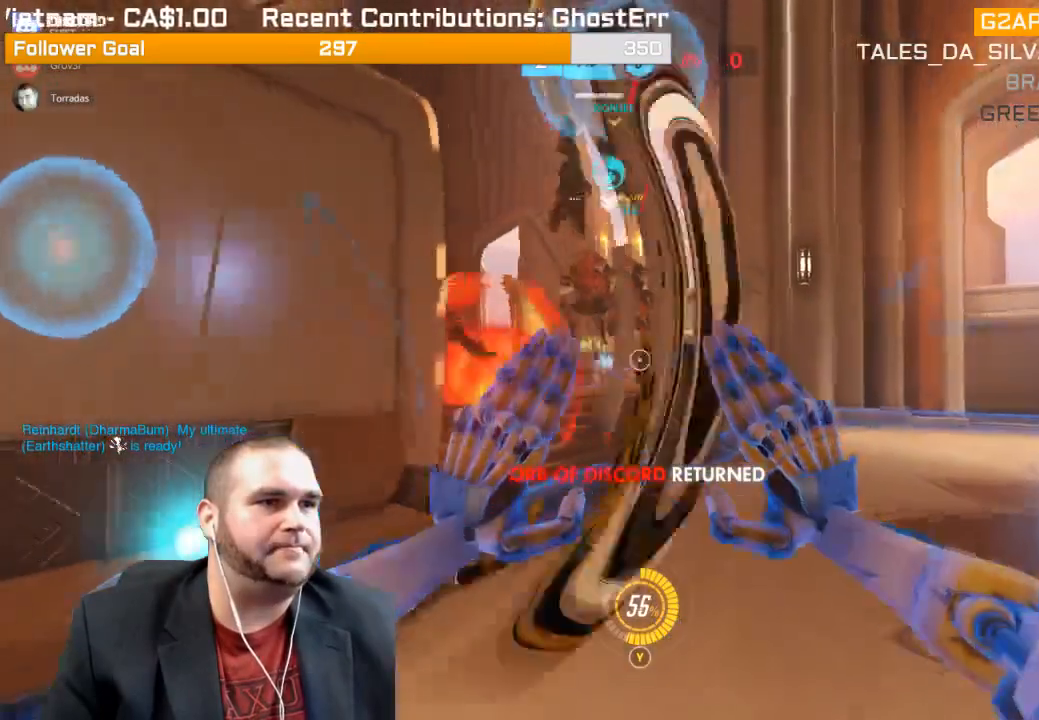
{"buttons": ["L1", "R2"], "left_stick": "down-right", "right_stick": "right", "events": [[117, "L1", "down"], [200, "L1", "up"], [233, "left_stick", "down-right"], [283, "L1", "down"], [350, "right_stick", "right"], [383, "L1", "up"], [433, "L1", "down"]]}
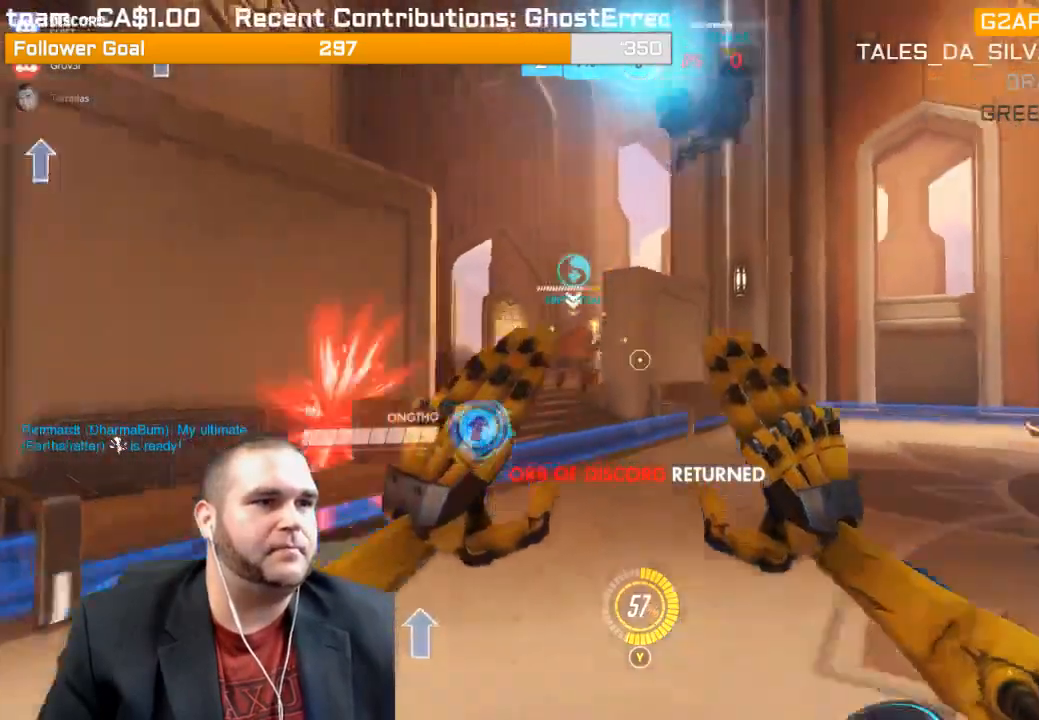
{"buttons": [], "left_stick": "right", "right_stick": "up-left", "events": [[33, "L1", "up"], [33, "left_stick", "right"], [117, "L1", "down"], [233, "L1", "up"], [233, "R2", "up"], [483, "right_stick", "up-left"]]}
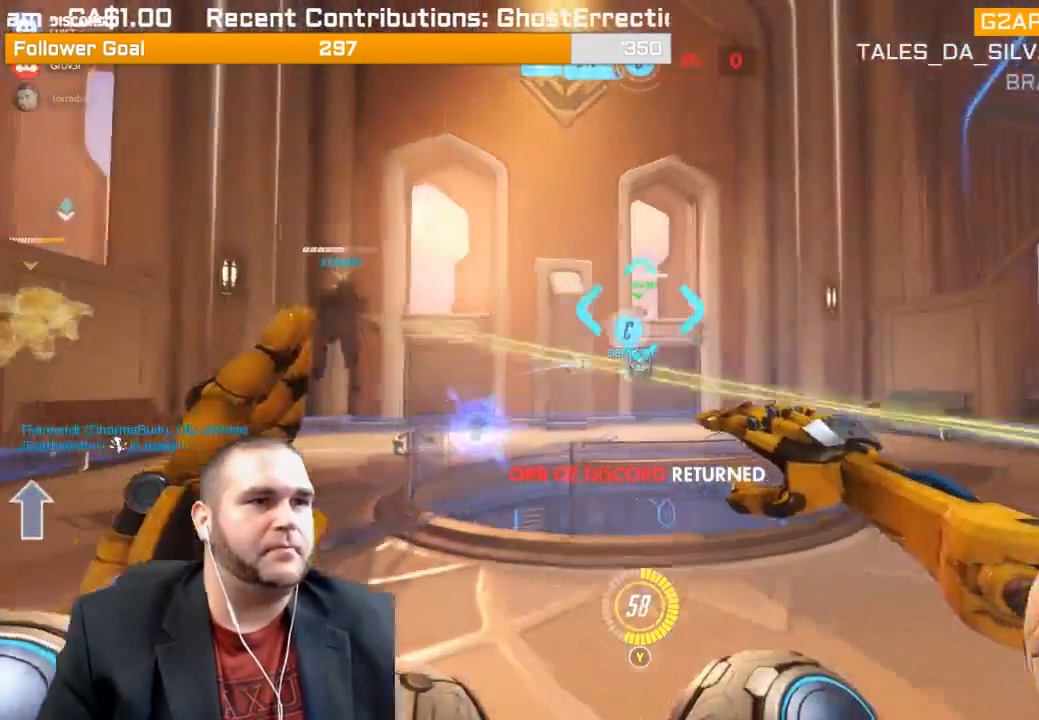
{"buttons": [], "left_stick": "right", "right_stick": "center", "events": [[267, "R1", "down"], [333, "R1", "up"], [333, "right_stick", "center"], [367, "R1", "down"], [450, "R1", "up"]]}
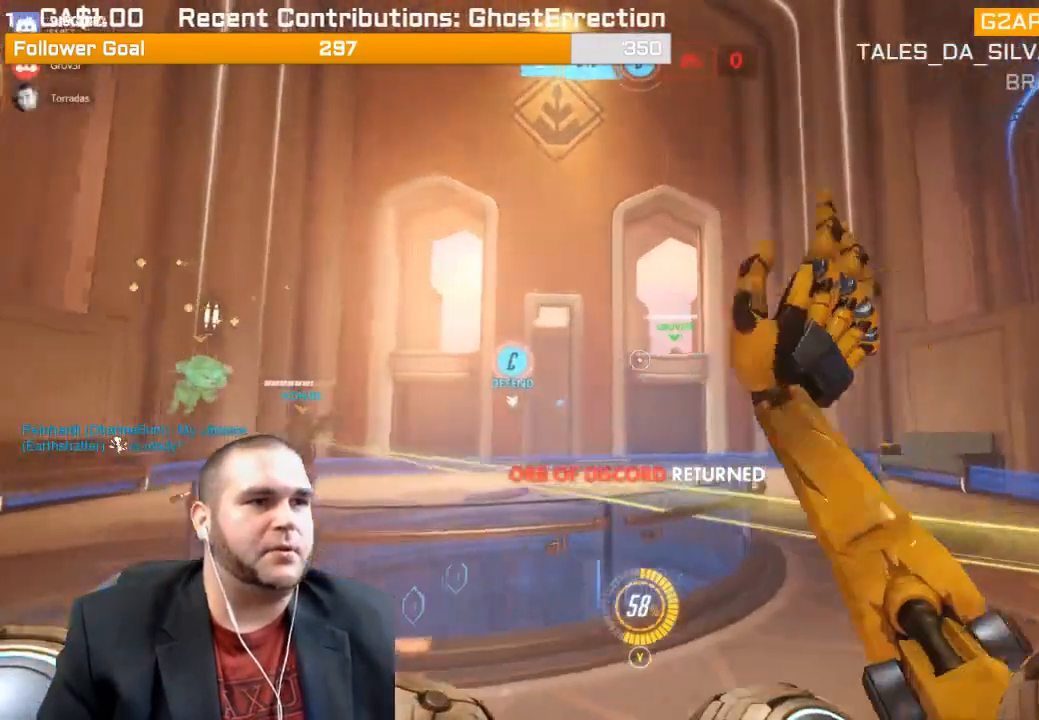
{"buttons": ["R2"], "left_stick": "down-left", "right_stick": "center"}
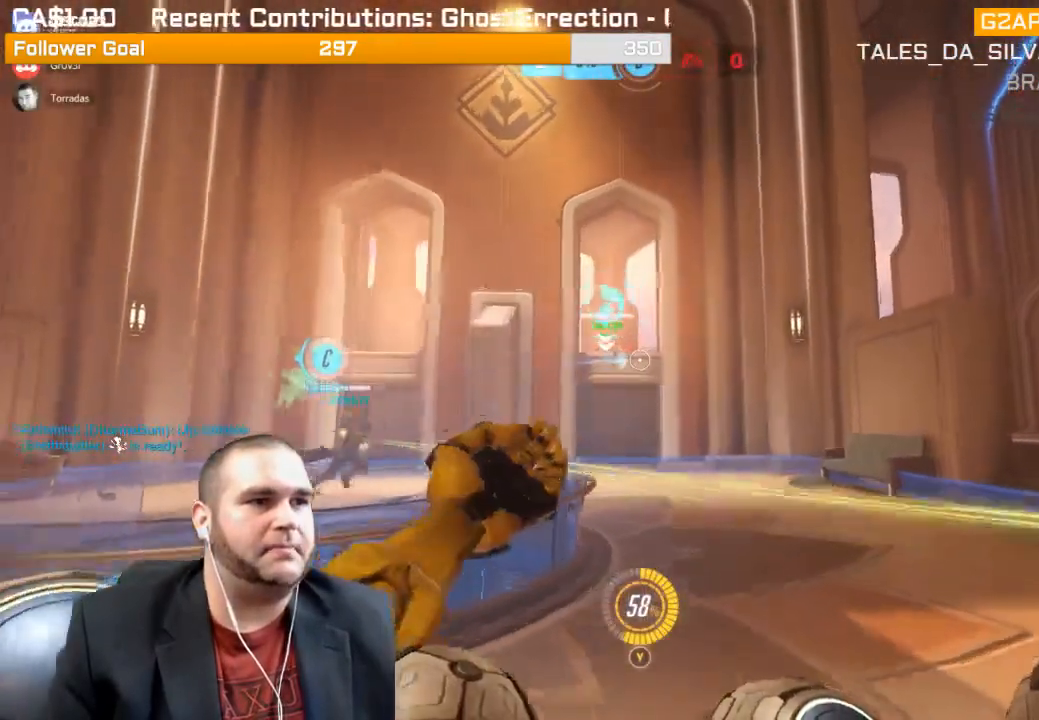
{"buttons": ["L1", "R2"], "left_stick": "down", "right_stick": "center", "events": [[17, "L1", "down"], [100, "L1", "up"], [150, "left_stick", "down"], [167, "L1", "down"], [283, "L1", "up"], [317, "L1", "down"]]}
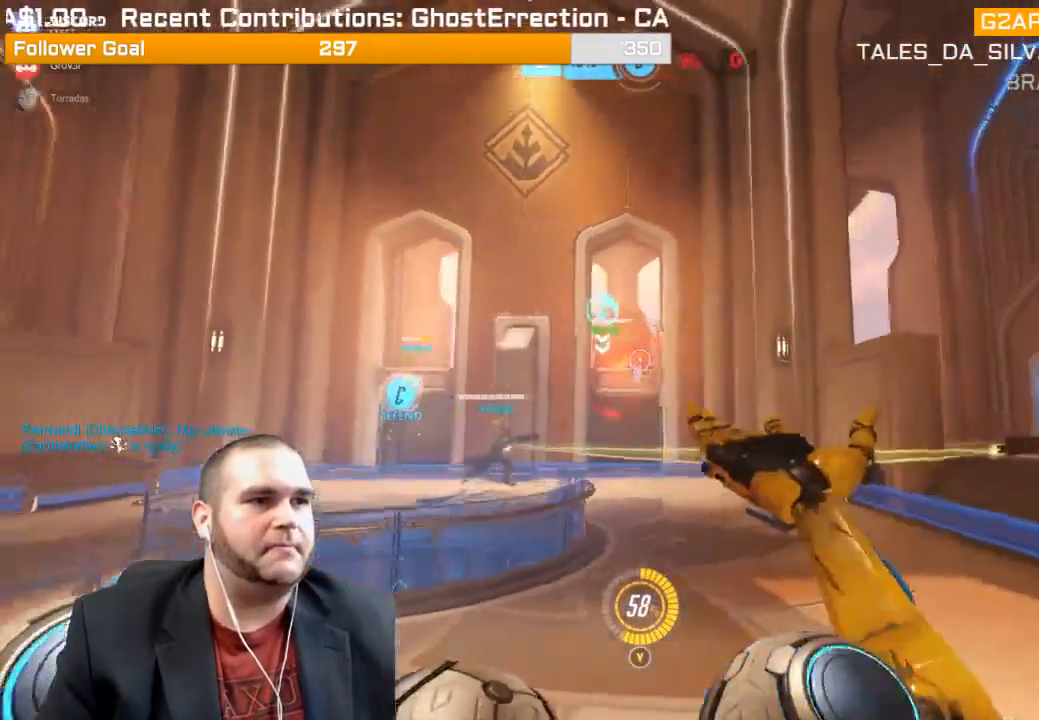
{"buttons": ["L1", "R2"], "left_stick": "down", "right_stick": "left", "events": [[83, "L1", "up"], [133, "L1", "down"], [200, "L1", "up"], [283, "L1", "down"], [283, "right_stick", "left"], [400, "L1", "up"], [433, "L1", "down"]]}
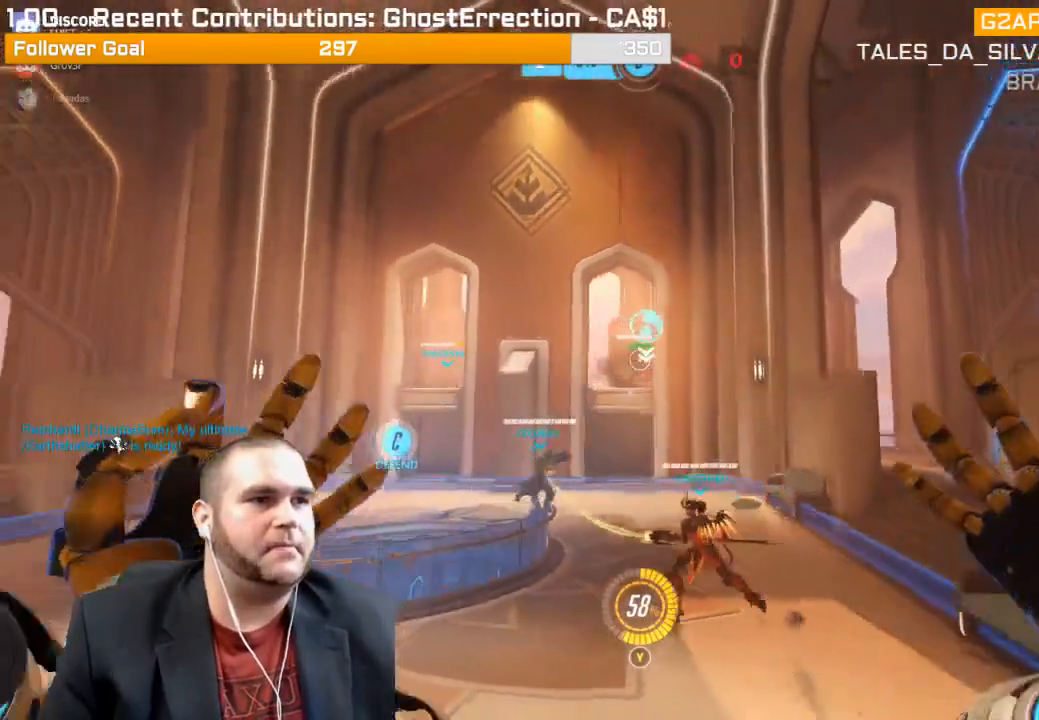
{"buttons": ["L1", "R2"], "left_stick": "down", "right_stick": "down-left", "events": [[17, "right_stick", "center"], [50, "L1", "up"], [117, "L1", "down"], [200, "L1", "up"], [233, "right_stick", "left"], [267, "L1", "down"], [383, "L1", "up"], [383, "right_stick", "down-left"], [467, "L1", "down"]]}
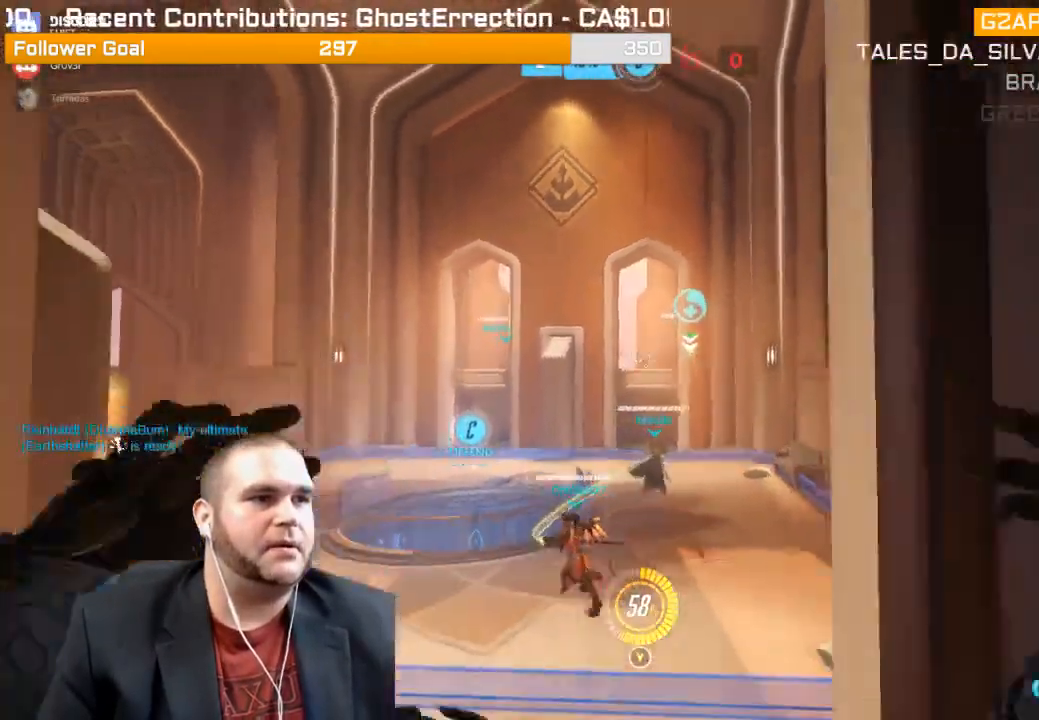
{"buttons": ["L1", "R2"], "left_stick": "up", "right_stick": "center", "events": [[33, "L1", "up"], [33, "right_stick", "down"], [83, "L1", "down"], [150, "right_stick", "center"], [183, "L1", "up"], [267, "L1", "down"], [333, "left_stick", "left"], [383, "L1", "up"], [383, "left_stick", "up-left"], [417, "L1", "down"], [417, "right_stick", "up-right"], [483, "left_stick", "up"], [500, "right_stick", "center"]]}
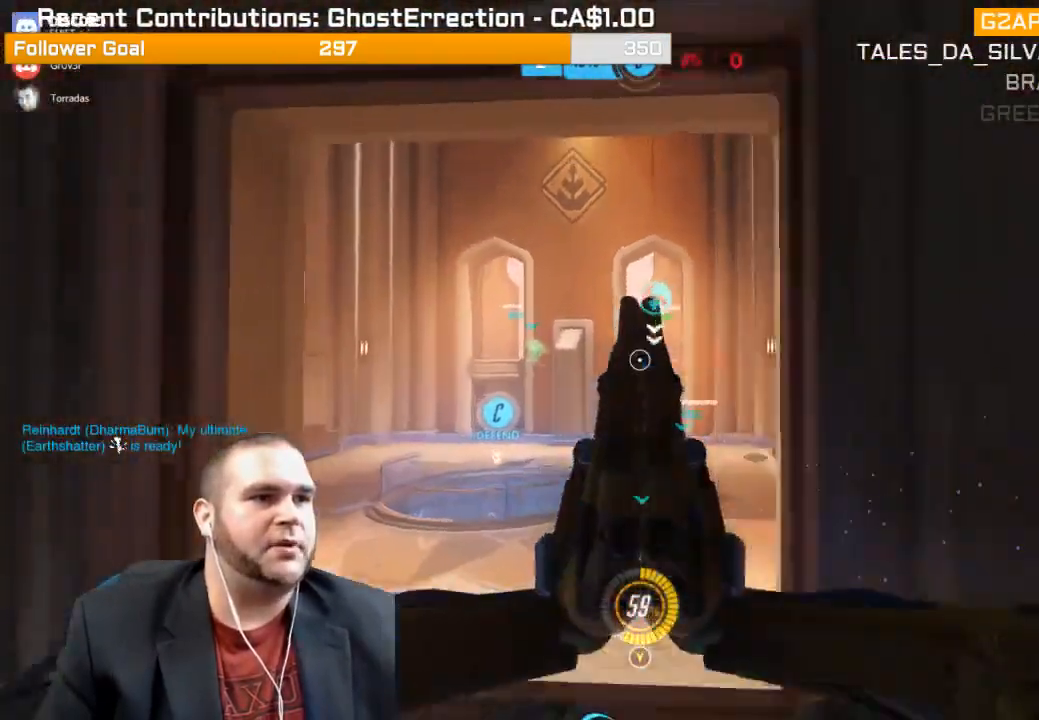
{"buttons": ["R2"], "left_stick": "down", "right_stick": "center", "events": [[33, "L1", "up"], [67, "L1", "down"], [150, "L1", "up"], [217, "L1", "down"], [300, "right_stick", "right"], [333, "L1", "up"], [333, "left_stick", "down-left"], [367, "L1", "down"], [367, "right_stick", "center"], [483, "L1", "up"], [483, "left_stick", "down"]]}
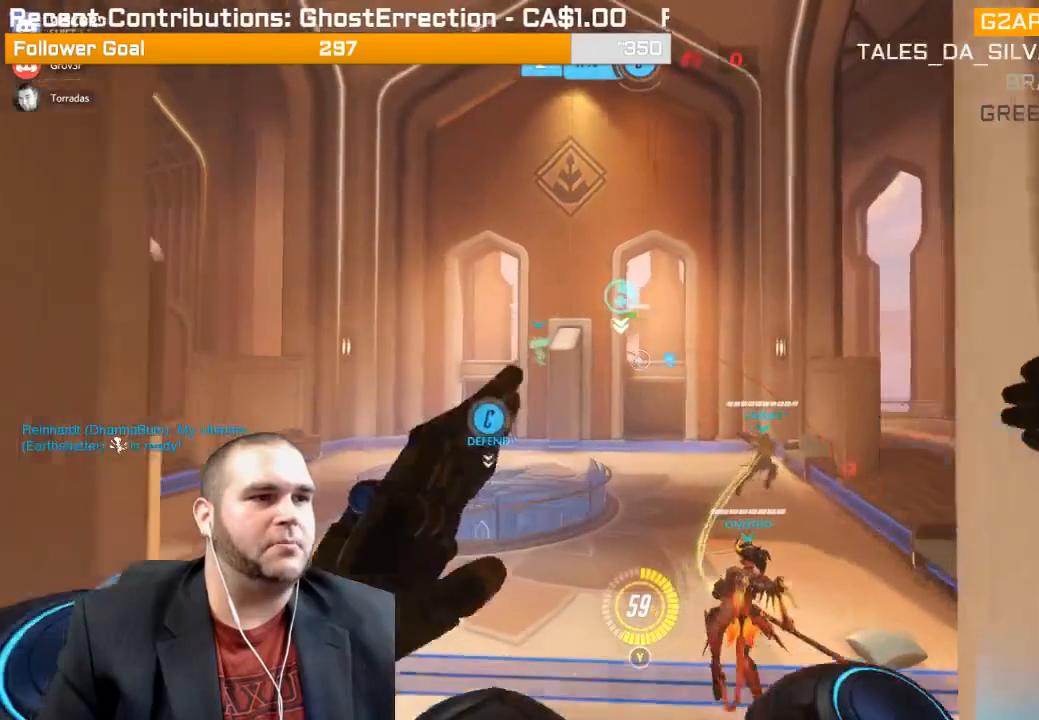
{"buttons": ["L1", "R2"], "left_stick": "up", "right_stick": "center", "events": [[17, "L1", "down"], [133, "L1", "up"], [183, "L1", "down"], [200, "left_stick", "down-right"], [283, "L1", "up"], [333, "L1", "down"], [333, "right_stick", "left"], [450, "L1", "up"], [450, "left_stick", "up"], [450, "right_stick", "center"], [483, "L1", "down"]]}
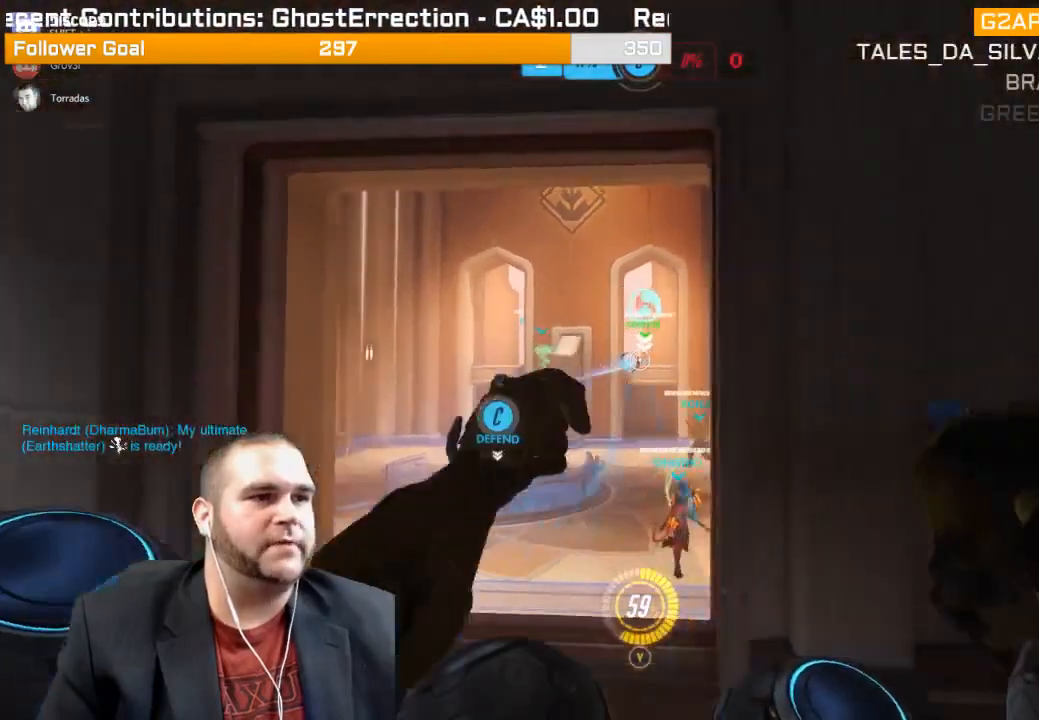
{"buttons": ["L1", "R2"], "left_stick": "down-left", "right_stick": "center", "events": [[100, "L1", "up"], [133, "L1", "down"], [250, "L1", "up"], [267, "right_stick", "up-right"], [283, "L1", "down"], [317, "left_stick", "up-left"], [317, "right_stick", "center"], [400, "L1", "up"], [433, "L1", "down"], [500, "left_stick", "down-left"]]}
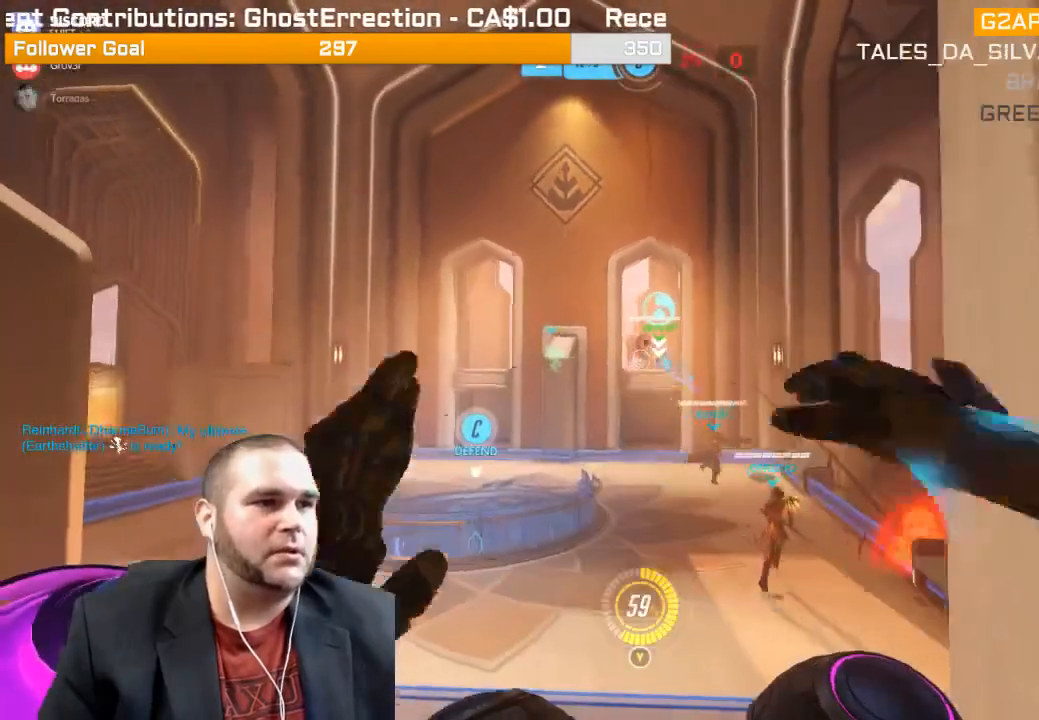
{"buttons": ["R2"], "left_stick": "down", "right_stick": "center", "events": [[17, "left_stick", "down"], [50, "L1", "up"]]}
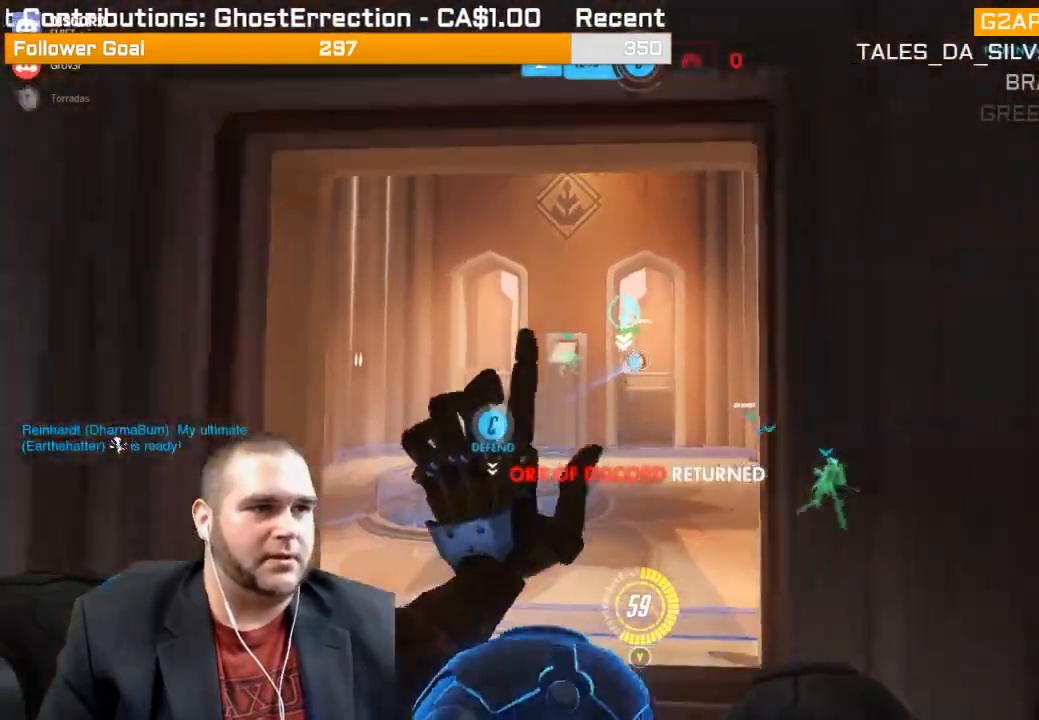
{"buttons": [], "left_stick": "up", "right_stick": "center", "events": [[200, "left_stick", "up"], [317, "R2", "up"], [417, "R1", "down"], [500, "R1", "up"]]}
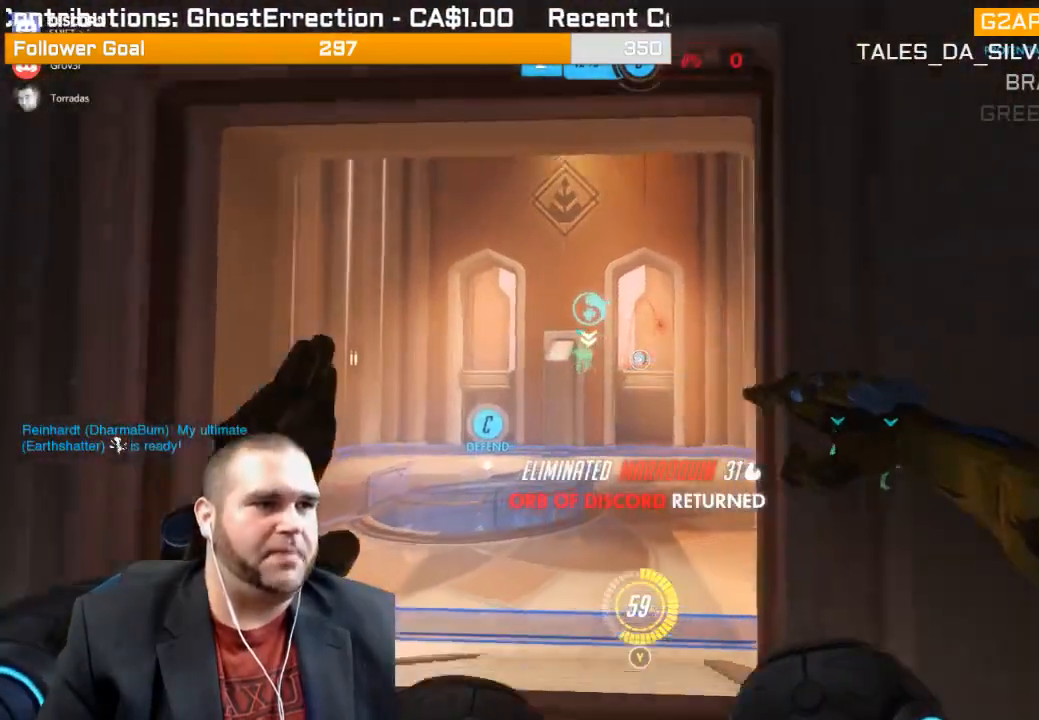
{"buttons": [], "left_stick": "up", "right_stick": "left", "events": [[450, "right_stick", "left"]]}
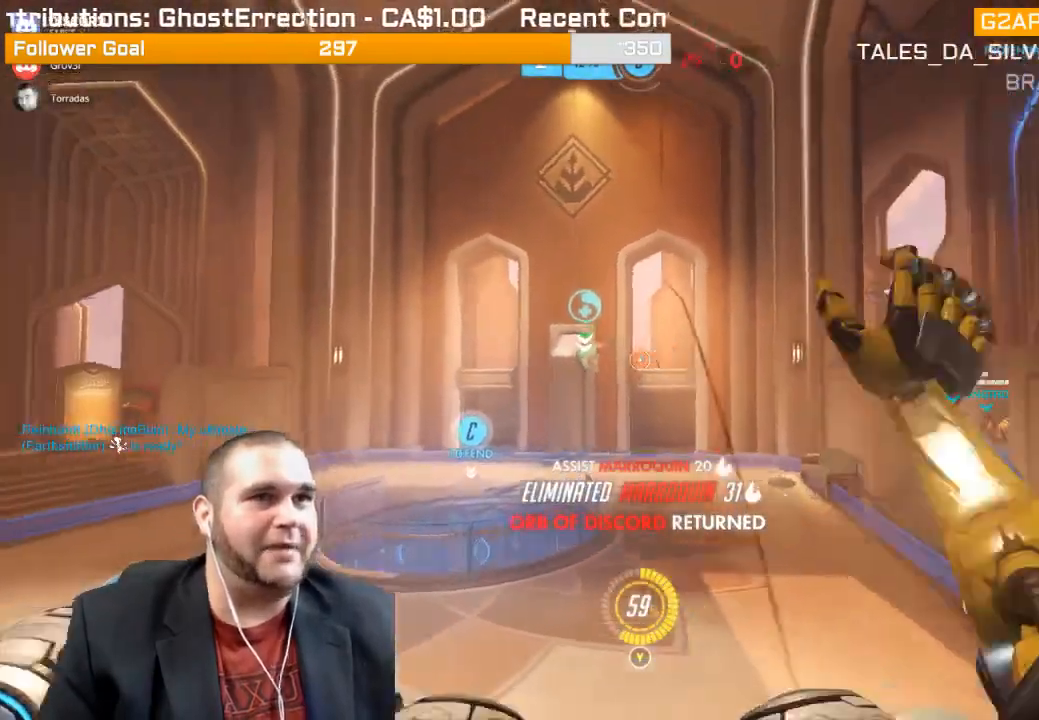
{"buttons": [], "left_stick": "up-right", "right_stick": "left", "events": [[117, "left_stick", "up-right"], [183, "right_stick", "center"], [450, "right_stick", "left"]]}